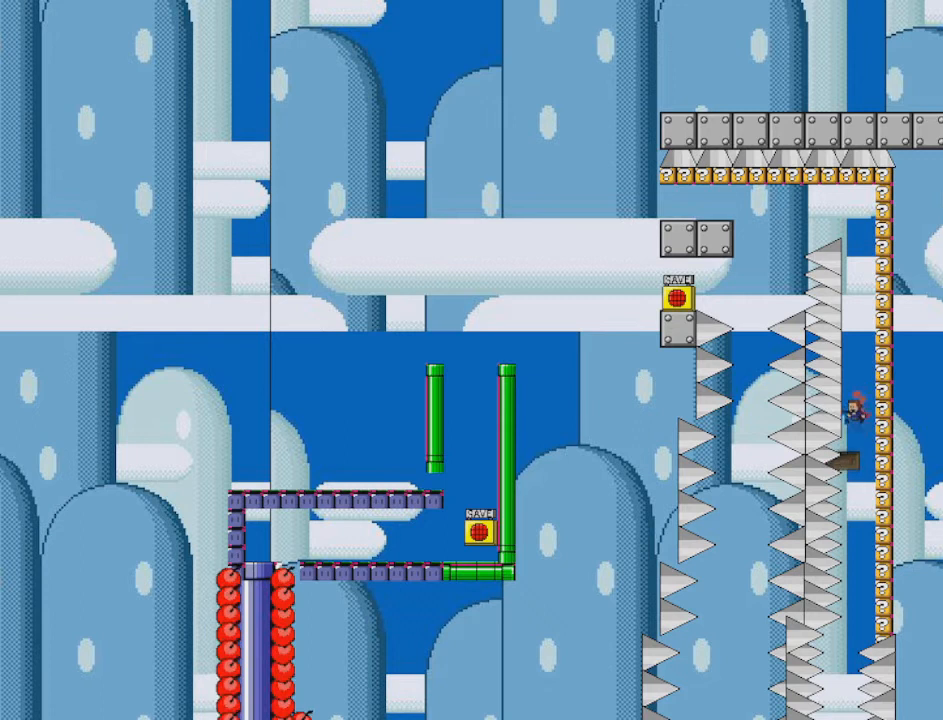
Gameplay with keyboard; each line is a JSON object with the keys held at the frame after it. "events" lists presses ("down") and releases ("up") of "down", "left", "r", "right", "shift", "up" and "z" between this image and that frame as [ms after this image, input, new state], when the widget could be followed in between. No other keys are recorded. Mouse input is not recorded.
{"keys": ["shift"], "events": [[84, "shift", "down"], [209, "shift", "up"], [292, "shift", "down"]]}
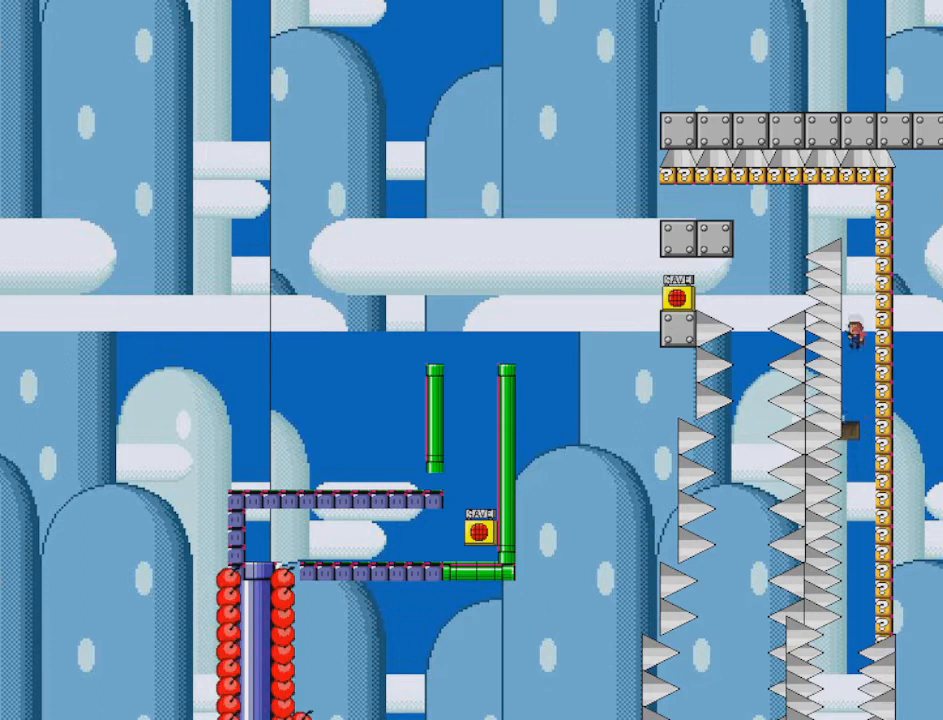
{"keys": ["z"], "events": [[83, "shift", "up"], [167, "shift", "down"], [250, "shift", "up"], [250, "z", "down"], [292, "z", "up"], [375, "z", "down"]]}
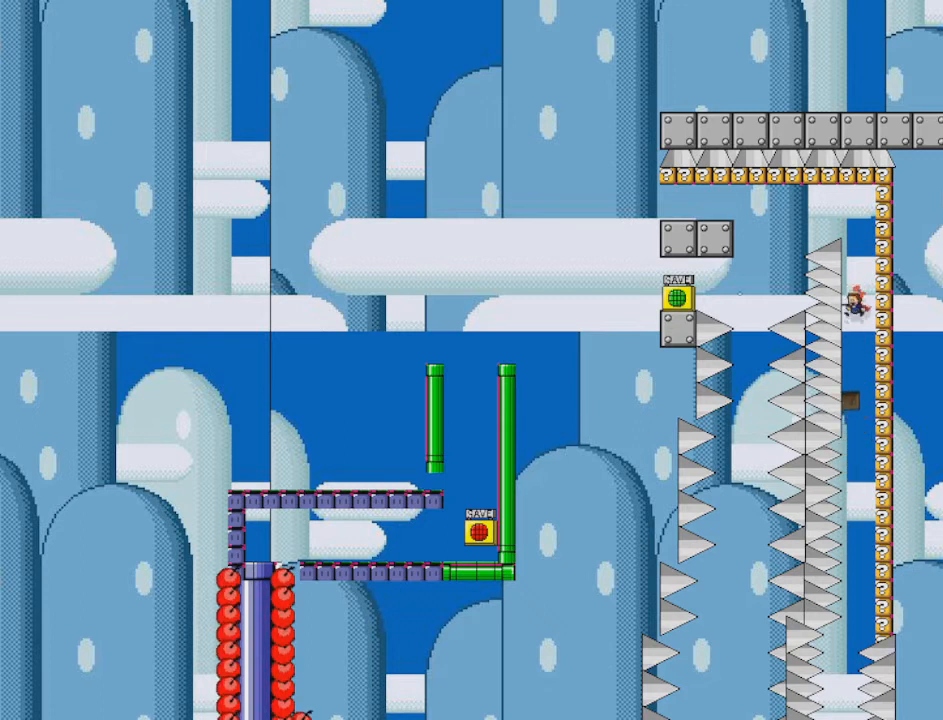
{"keys": [], "events": [[251, "z", "up"]]}
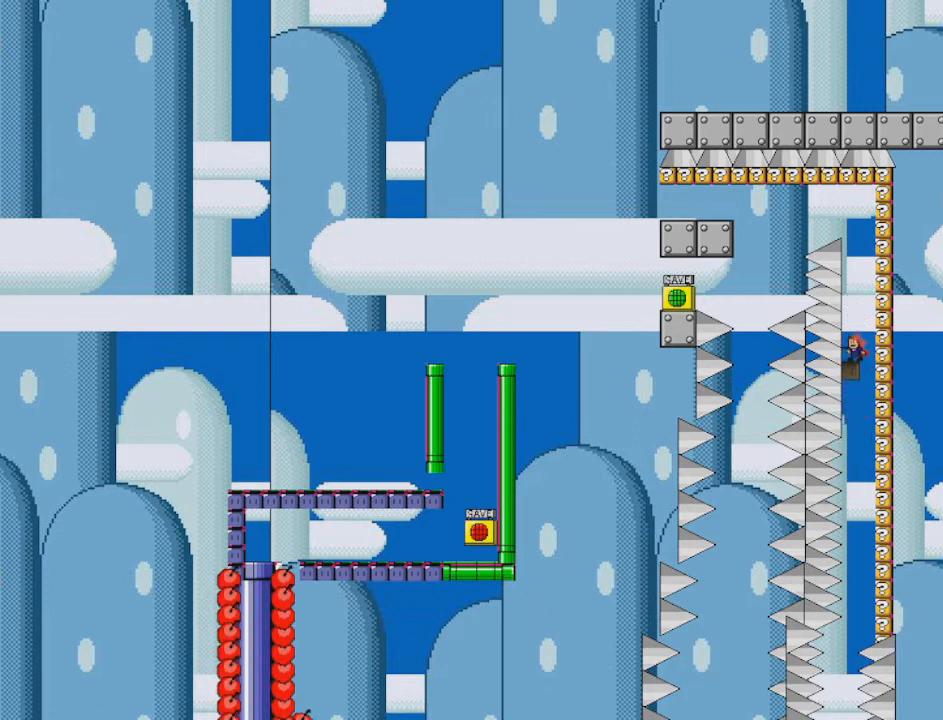
{"keys": [], "events": []}
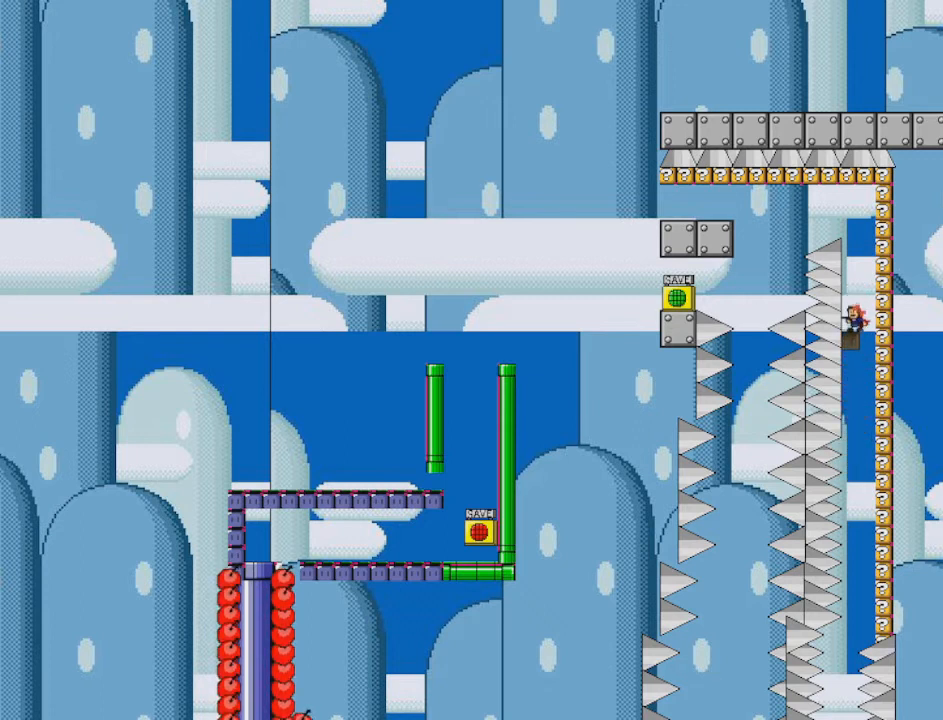
{"keys": ["left", "shift"], "events": [[292, "shift", "down"], [501, "left", "down"]]}
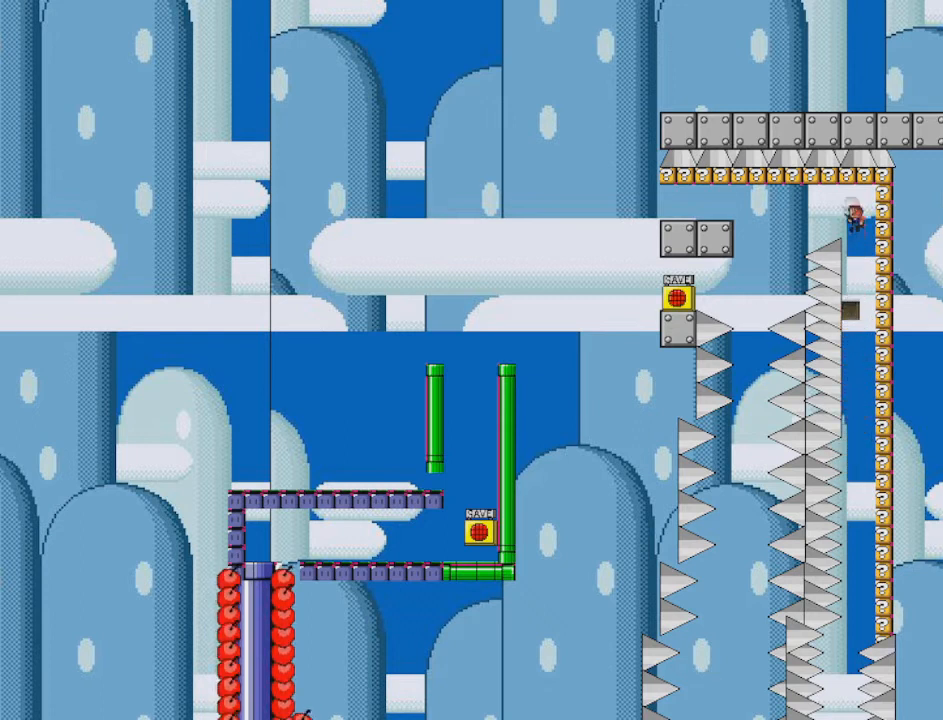
{"keys": ["left", "shift"], "events": [[250, "shift", "up"], [459, "shift", "down"]]}
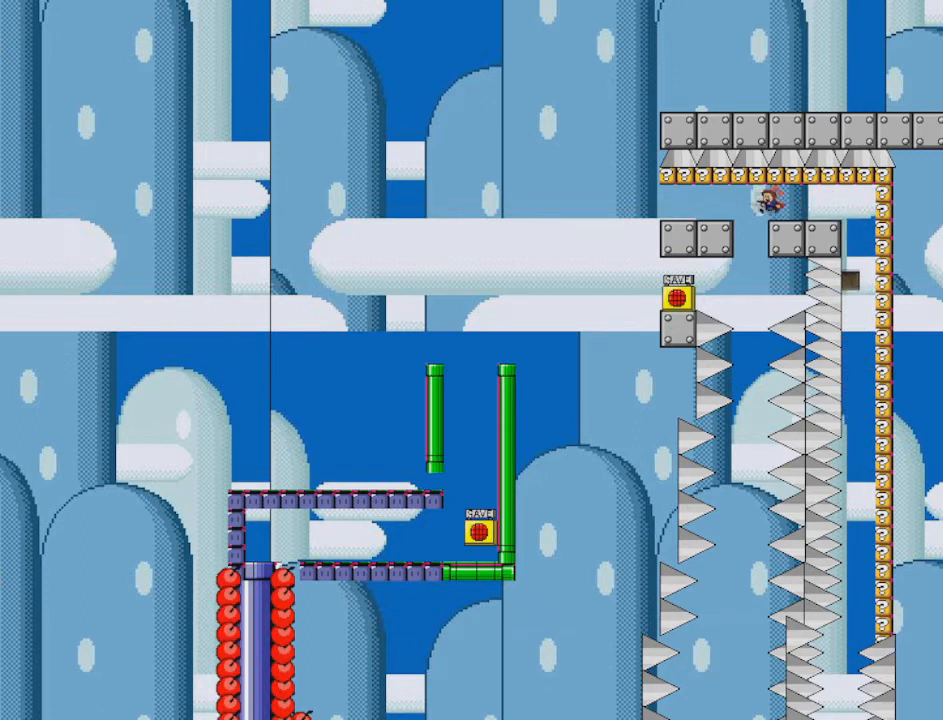
{"keys": ["left"], "events": [[251, "shift", "up"]]}
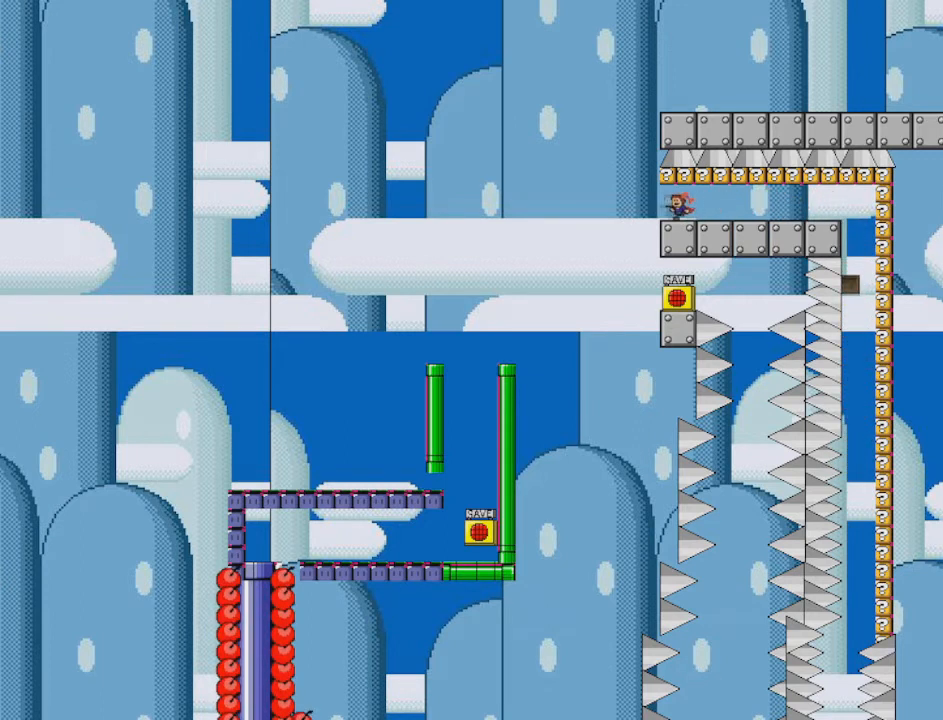
{"keys": ["left", "shift"], "events": [[250, "shift", "down"]]}
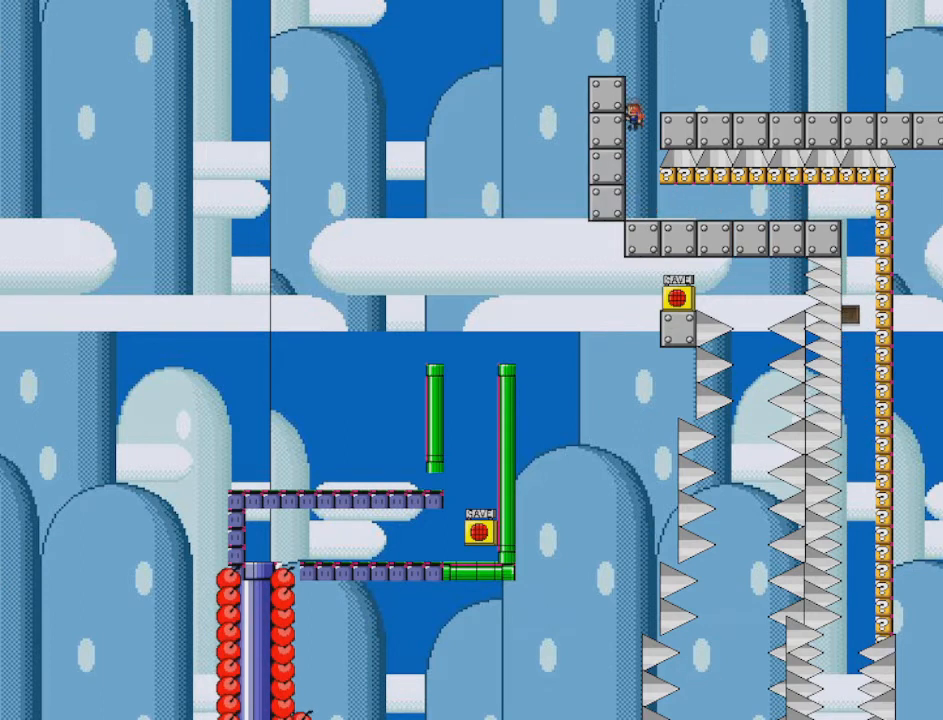
{"keys": ["left", "shift"], "events": [[84, "shift", "up"], [167, "shift", "down"]]}
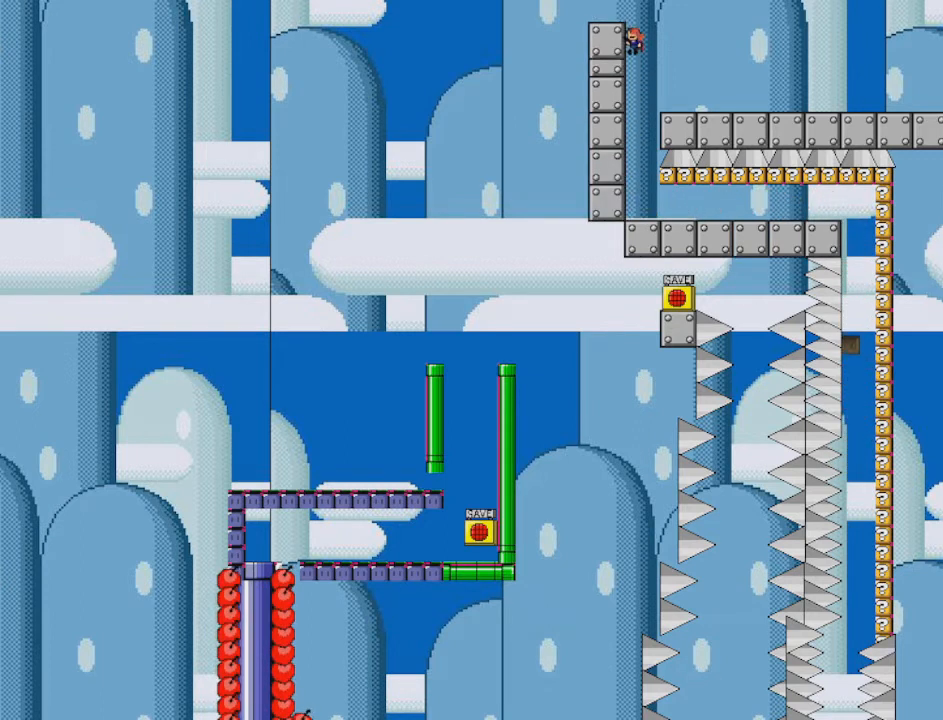
{"keys": [], "events": [[250, "shift", "up"], [334, "left", "up"]]}
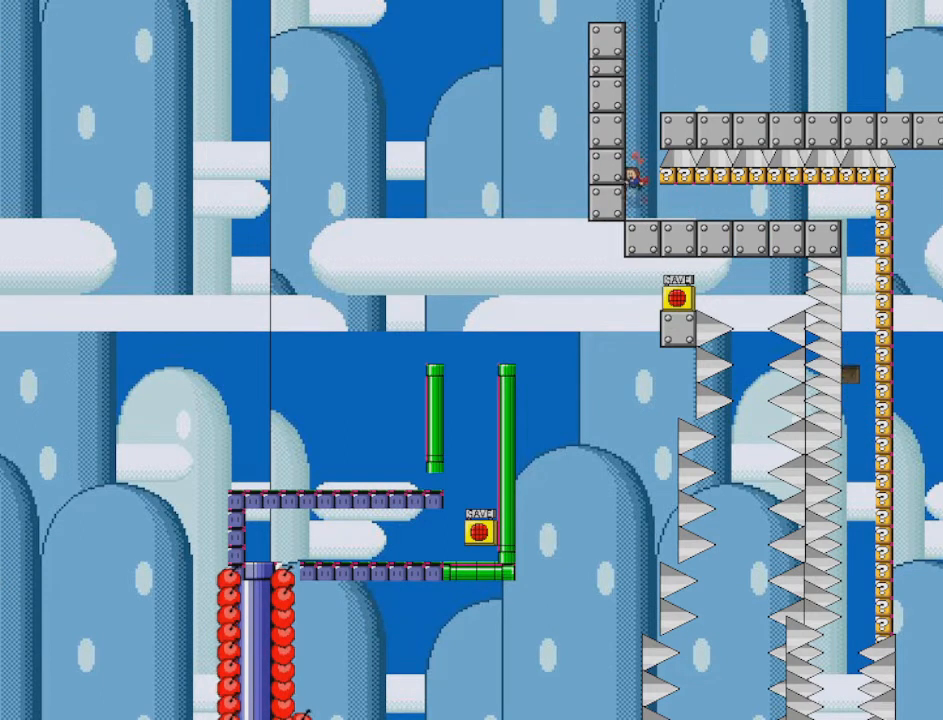
{"keys": ["right", "shift"], "events": [[167, "shift", "down"], [501, "right", "down"]]}
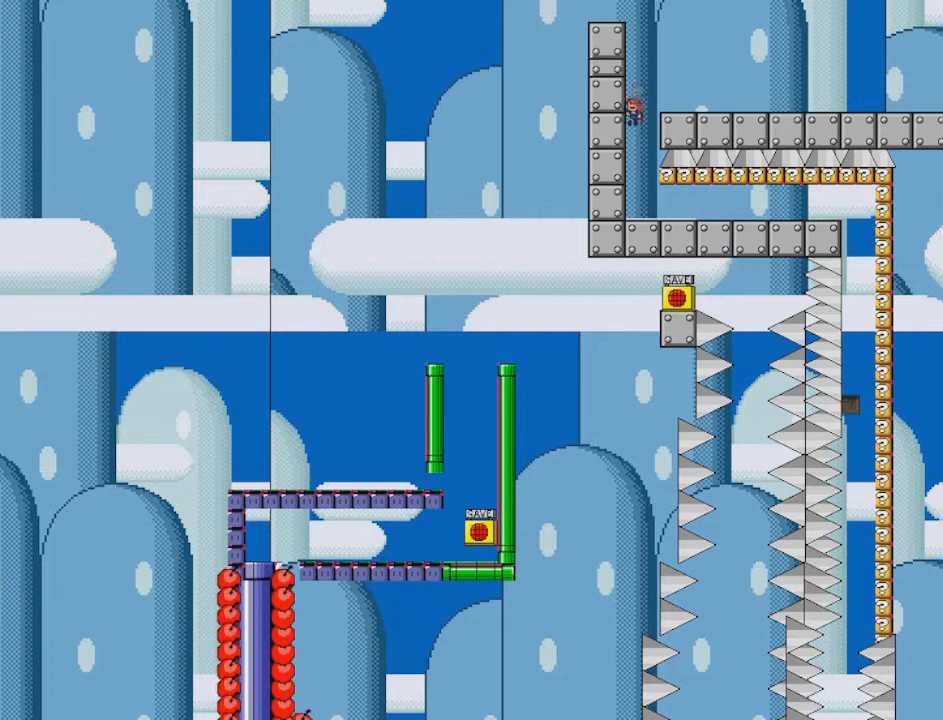
{"keys": ["right", "shift"], "events": []}
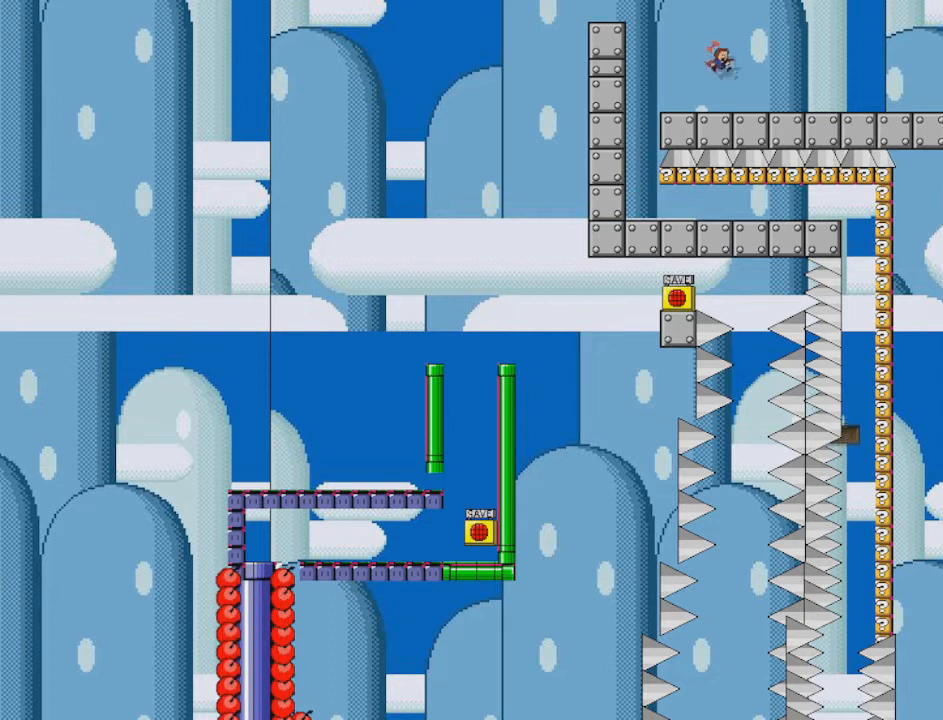
{"keys": ["right"], "events": [[42, "shift", "up"], [209, "shift", "down"], [334, "shift", "up"]]}
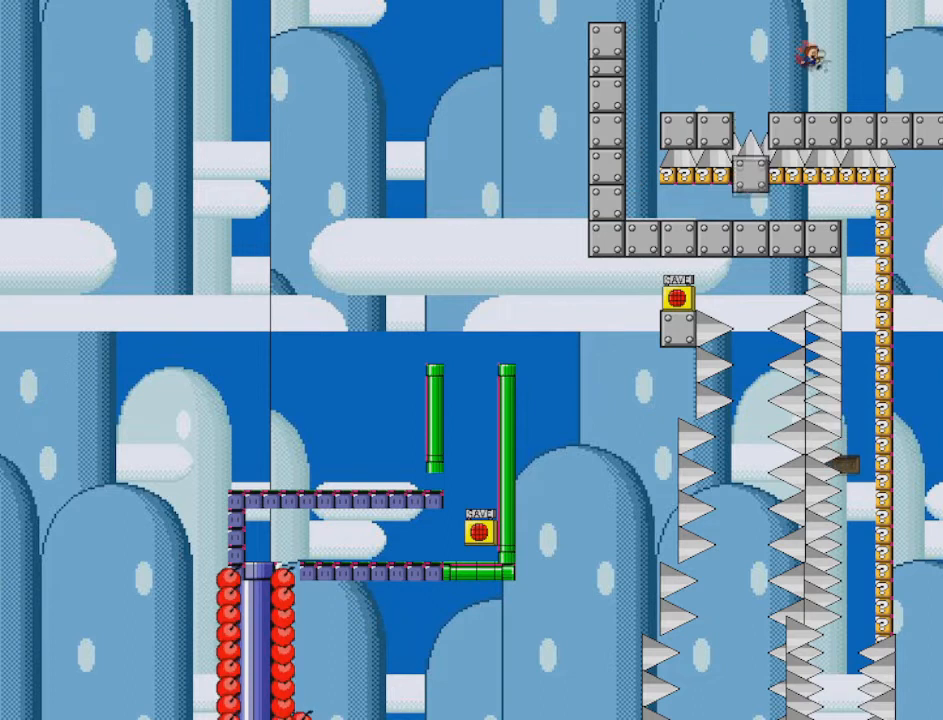
{"keys": ["right"], "events": [[167, "shift", "down"], [208, "shift", "up"]]}
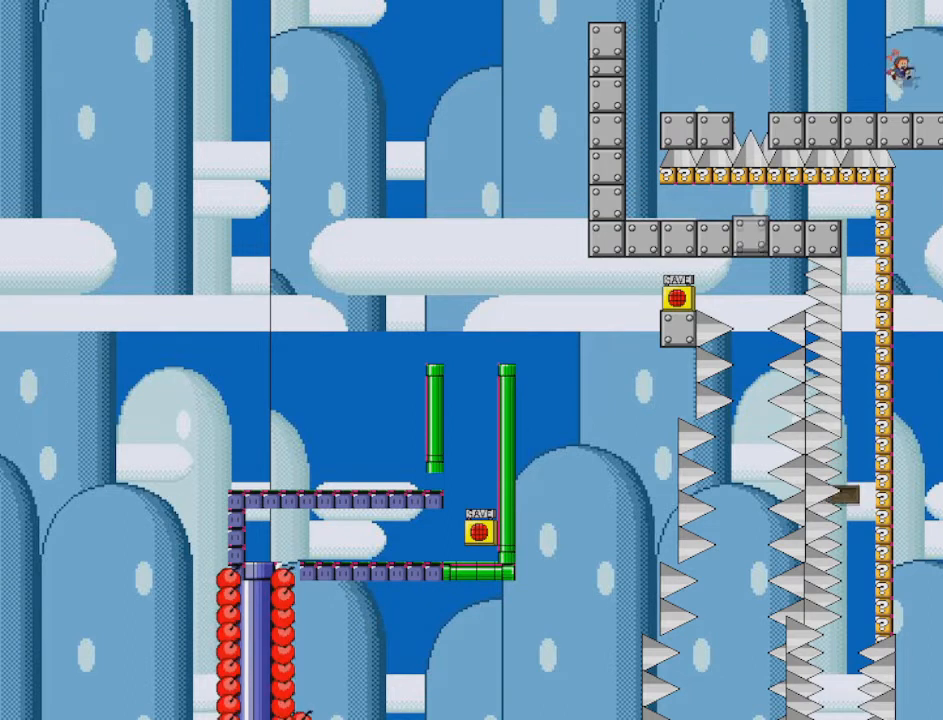
{"keys": [], "events": [[126, "shift", "down"], [209, "shift", "up"], [376, "right", "up"]]}
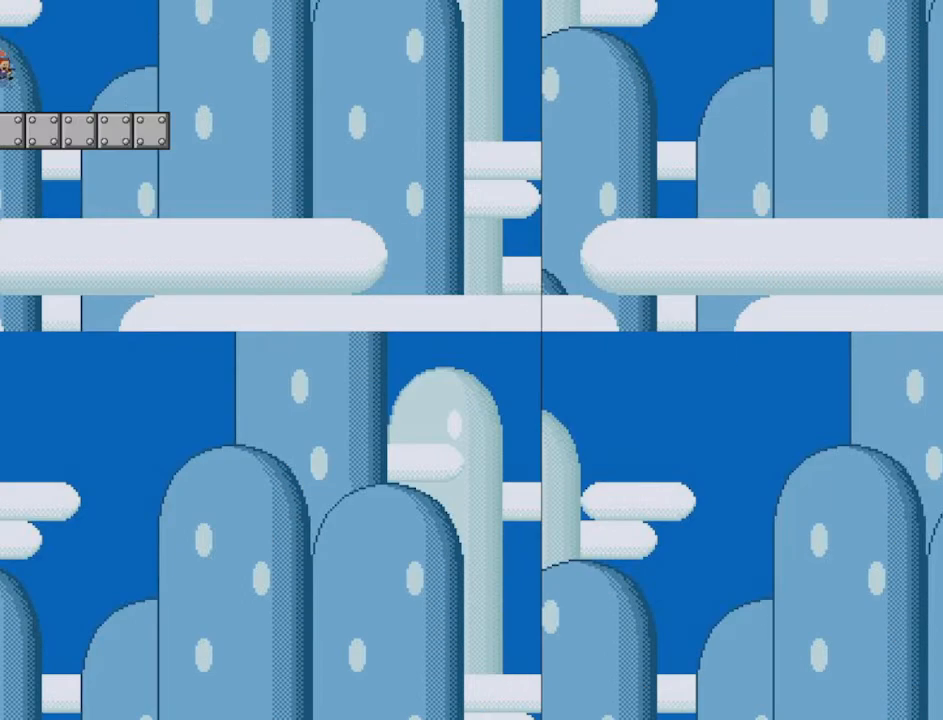
{"keys": ["right", "shift"], "events": [[459, "right", "down"], [459, "shift", "down"]]}
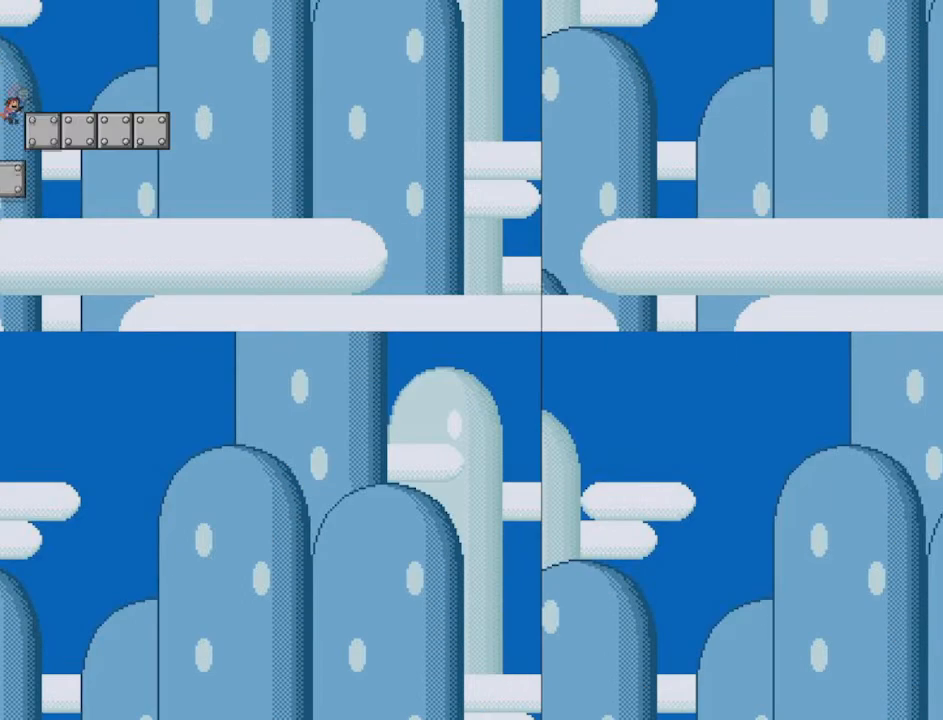
{"keys": ["right", "shift"], "events": [[126, "shift", "up"], [376, "shift", "down"]]}